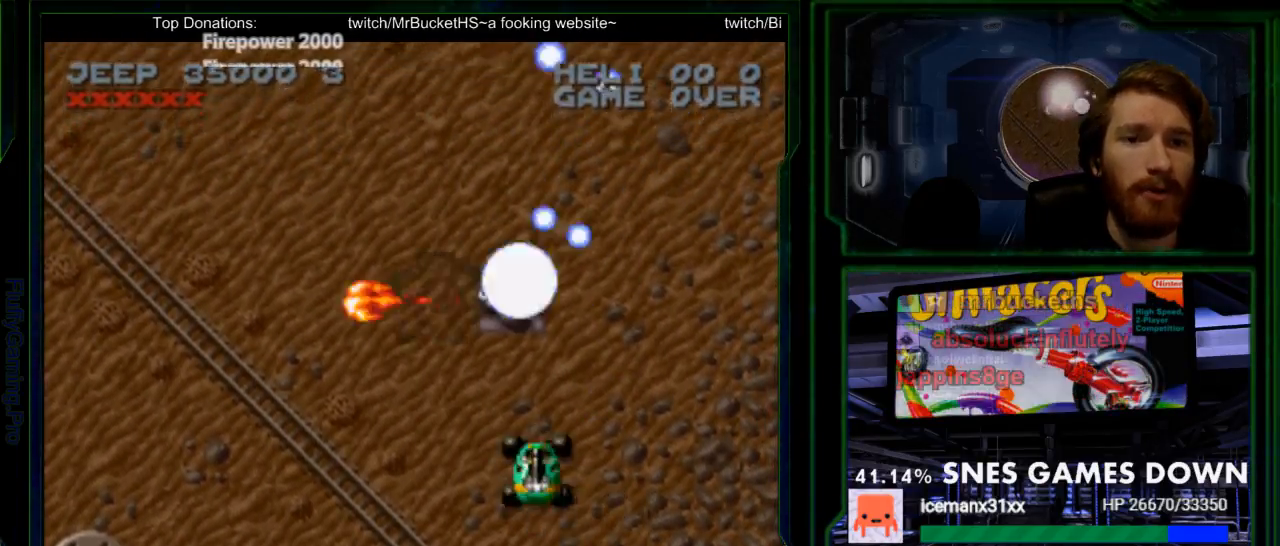
Gameplay with a controller (Nintendo layout); each line is a JSON object with the inputs held at the frame after it. "events" lists button and stick changes between this image and that frame as [ms after this image, input, new state], when the widget could be followed in between. Not read: L3 R3.
{"buttons": ["Y"], "events": [[117, "DPAD_LEFT", "down"], [117, "SELECT", "up"], [150, "DPAD_LEFT", "up"], [283, "SELECT", "down"], [500, "SELECT", "up"]]}
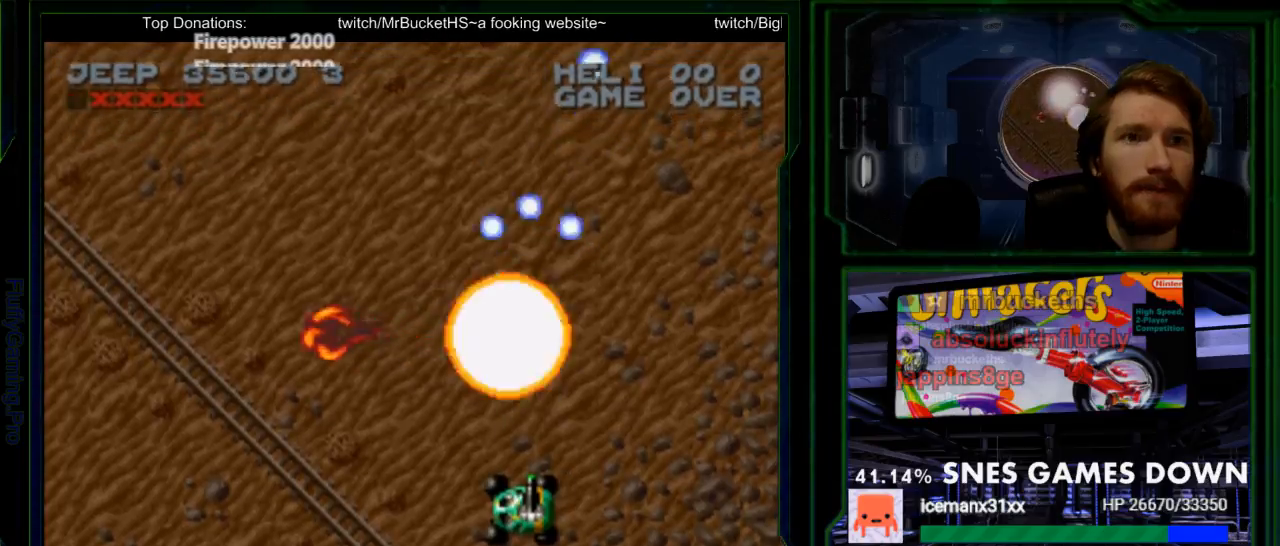
{"buttons": ["Y", "SELECT"], "events": [[150, "SELECT", "down"], [350, "DPAD_UP", "down"], [483, "DPAD_UP", "up"]]}
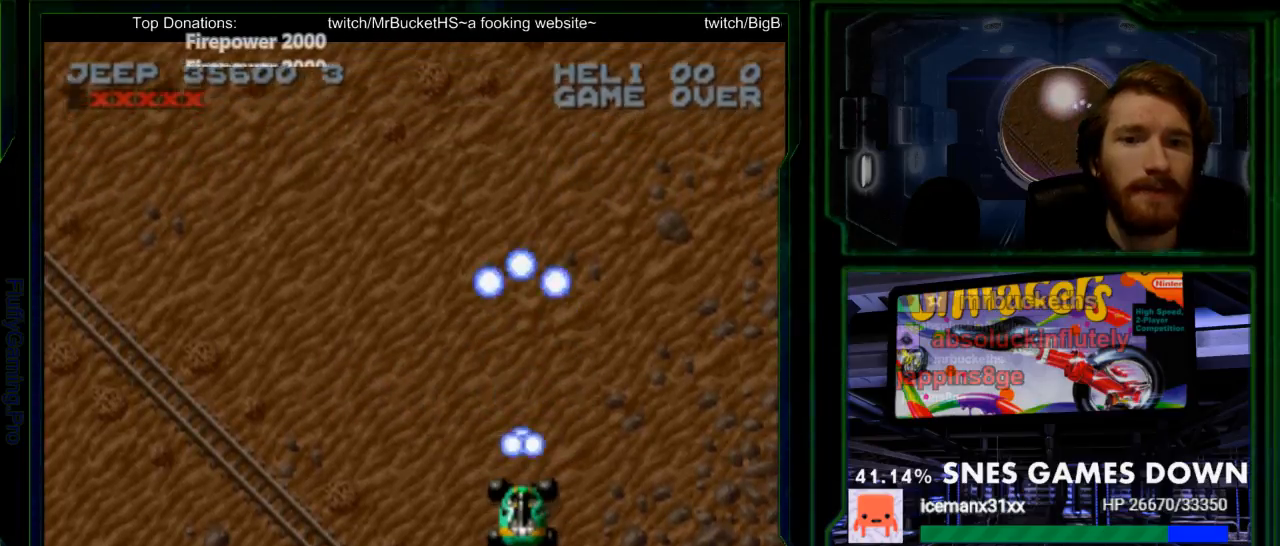
{"buttons": ["Y", "DPAD_UP", "DPAD_LEFT"], "events": [[67, "SELECT", "up"], [333, "DPAD_LEFT", "down"], [367, "DPAD_UP", "down"]]}
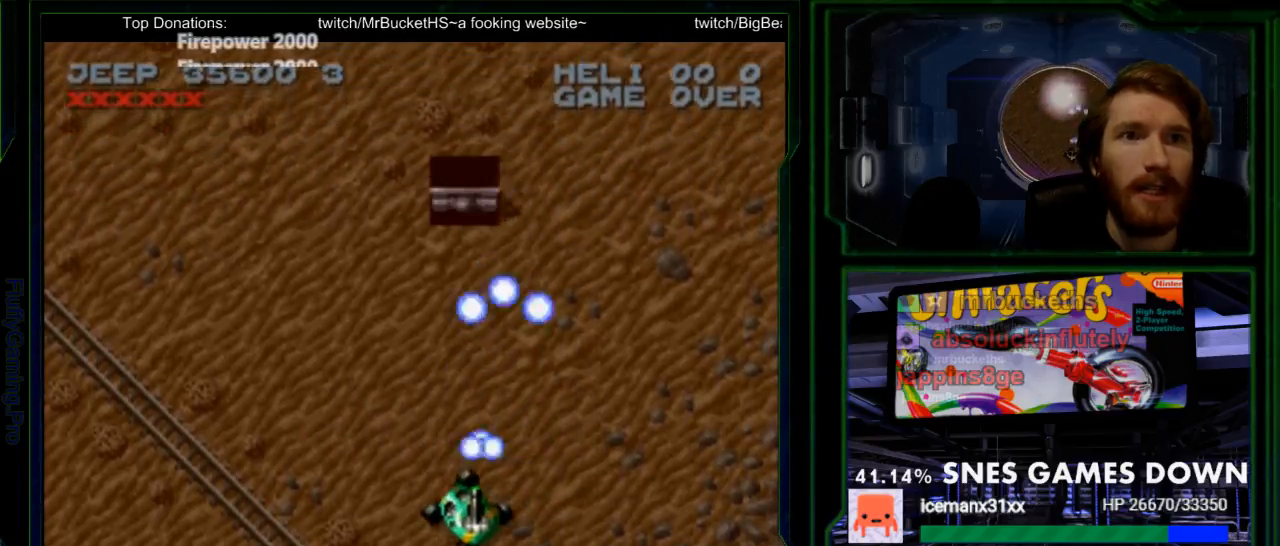
{"buttons": ["Y", "DPAD_UP"], "events": [[33, "DPAD_UP", "up"], [100, "DPAD_LEFT", "up"], [217, "DPAD_UP", "down"], [450, "DPAD_RIGHT", "down"], [500, "DPAD_RIGHT", "up"]]}
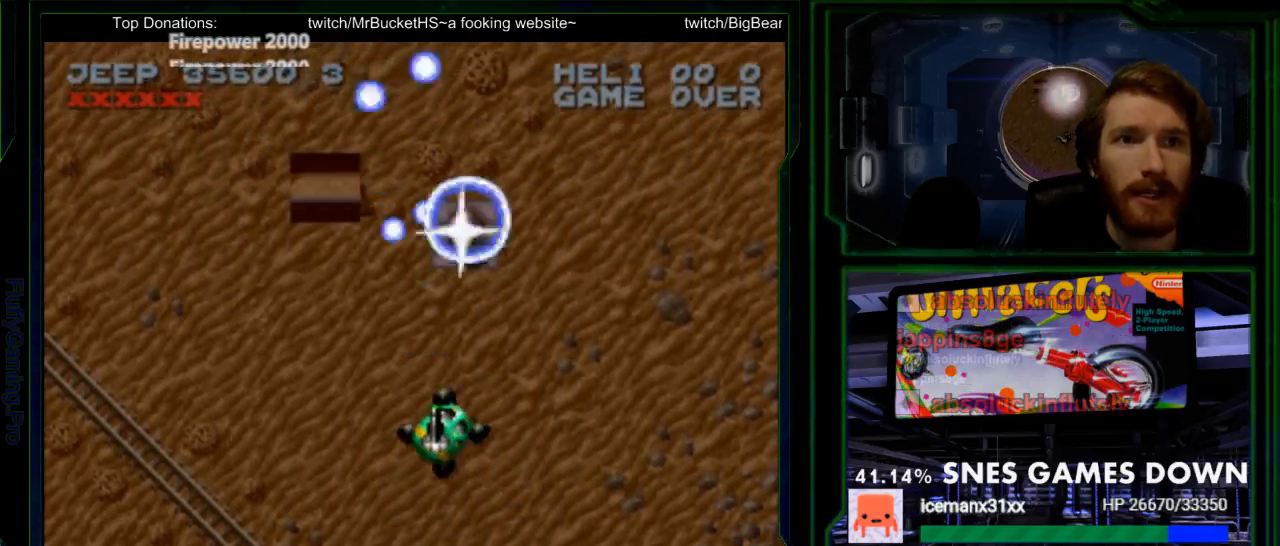
{"buttons": ["Y"], "events": [[17, "DPAD_UP", "up"]]}
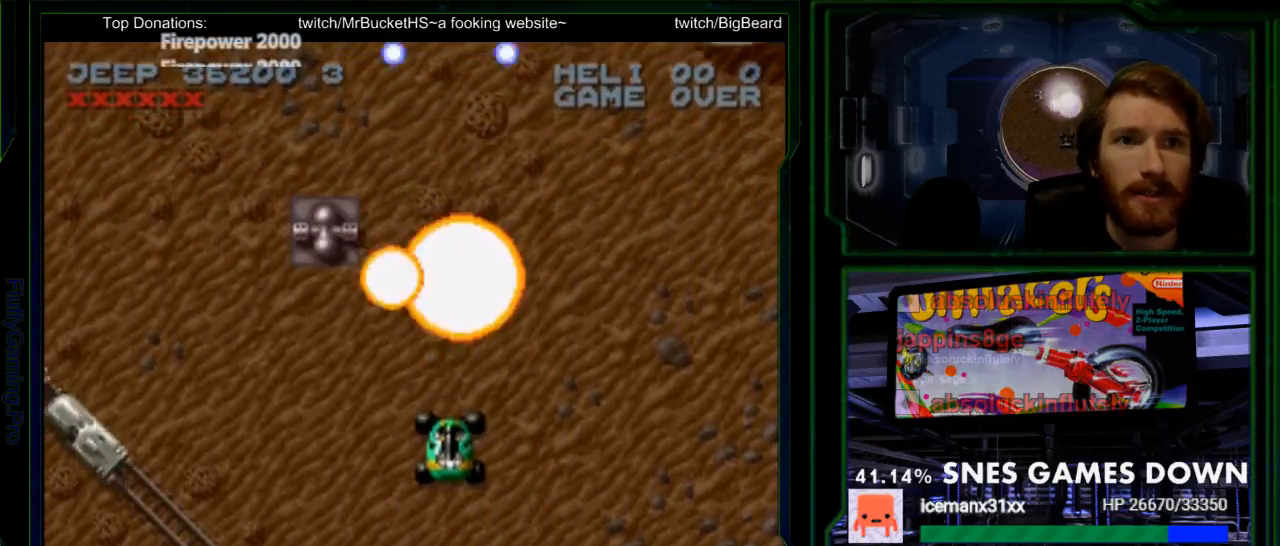
{"buttons": ["Y"], "events": [[33, "DPAD_LEFT", "down"], [150, "DPAD_UP", "down"], [183, "DPAD_LEFT", "up"], [283, "DPAD_UP", "up"]]}
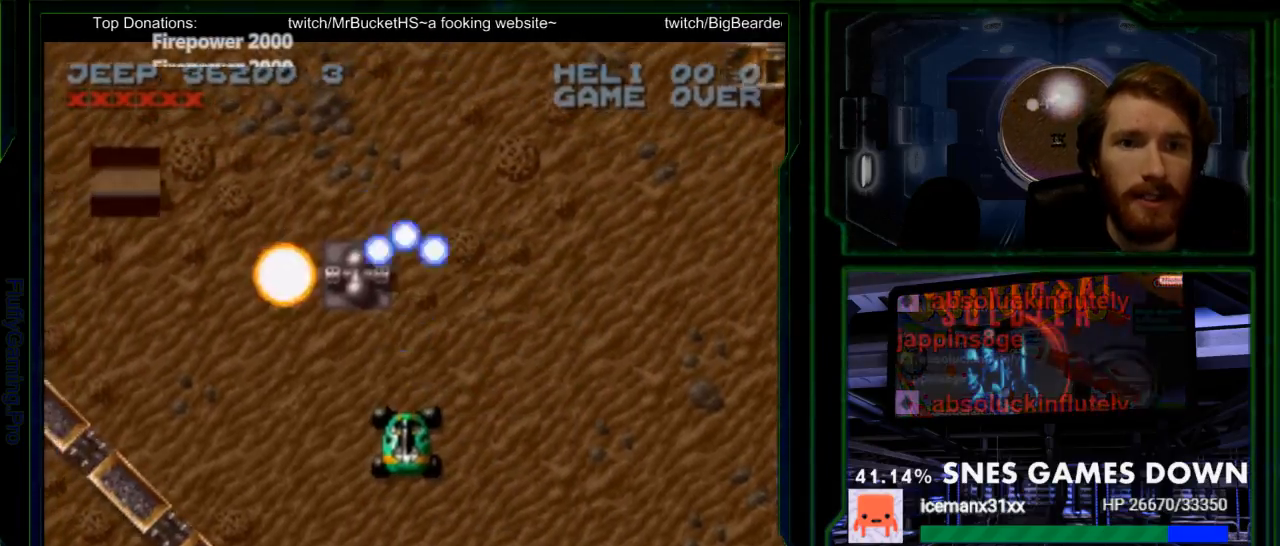
{"buttons": ["Y", "START"], "events": [[17, "DPAD_LEFT", "down"], [100, "DPAD_LEFT", "up"], [450, "START", "down"]]}
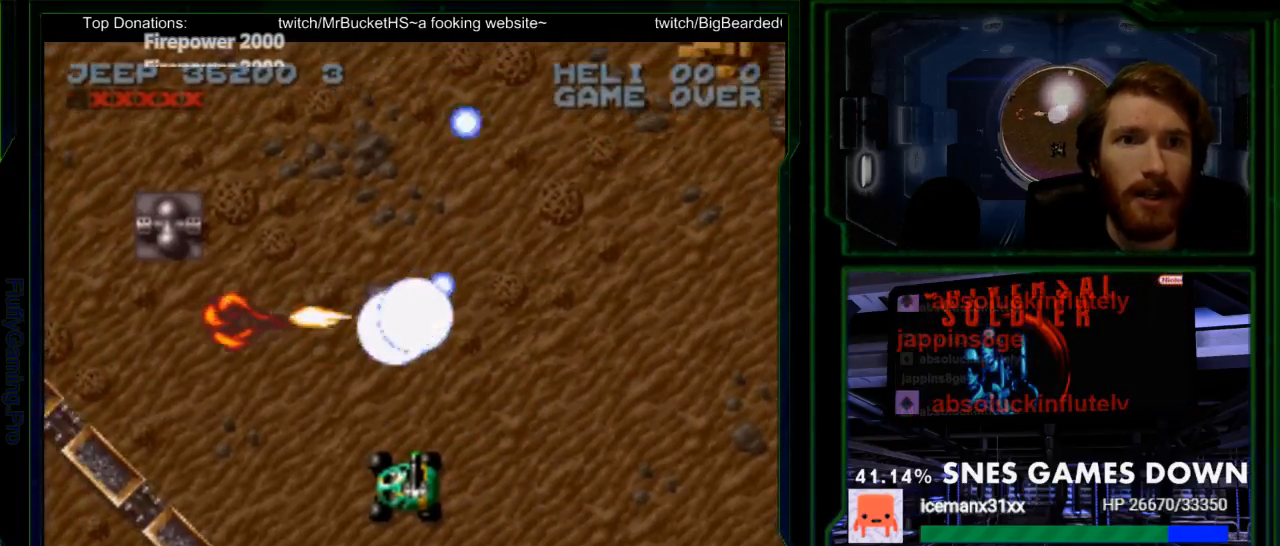
{"buttons": ["Y", "DPAD_UP", "DPAD_RIGHT"], "events": [[167, "START", "up"], [400, "DPAD_UP", "down"], [433, "DPAD_RIGHT", "down"]]}
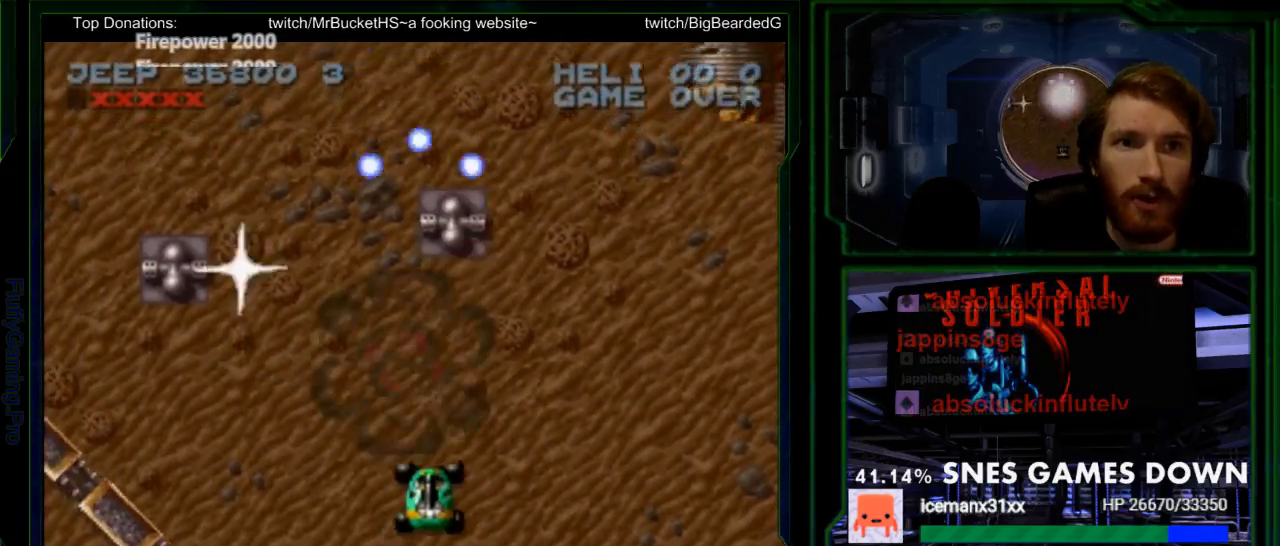
{"buttons": ["Y", "START"], "events": [[33, "DPAD_RIGHT", "up"], [33, "DPAD_UP", "up"], [117, "START", "down"], [300, "START", "up"], [467, "START", "down"]]}
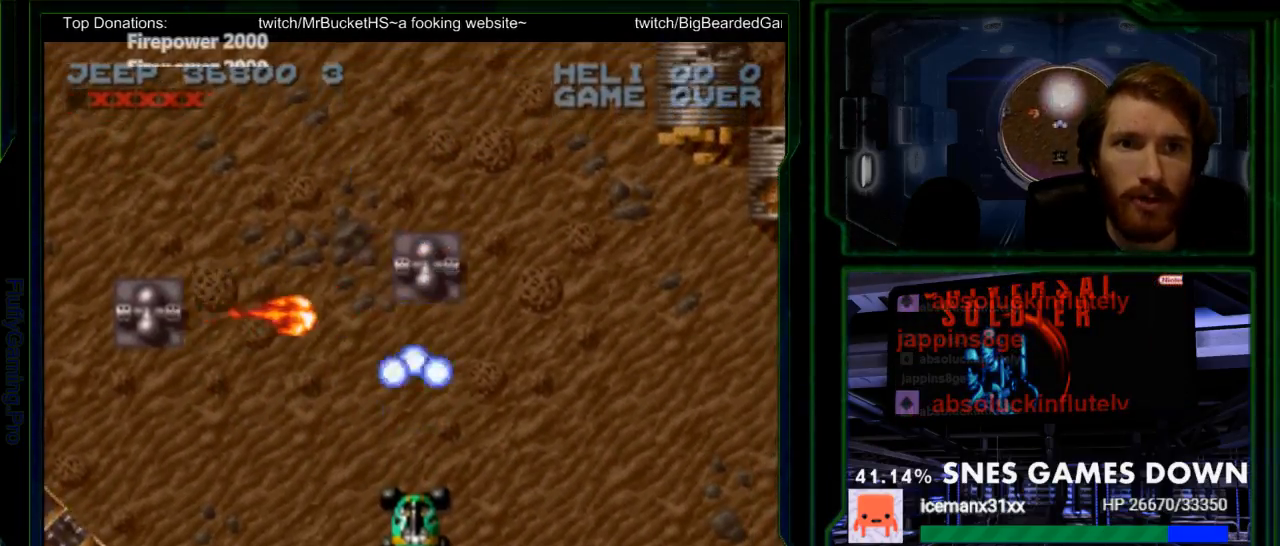
{"buttons": ["Y"]}